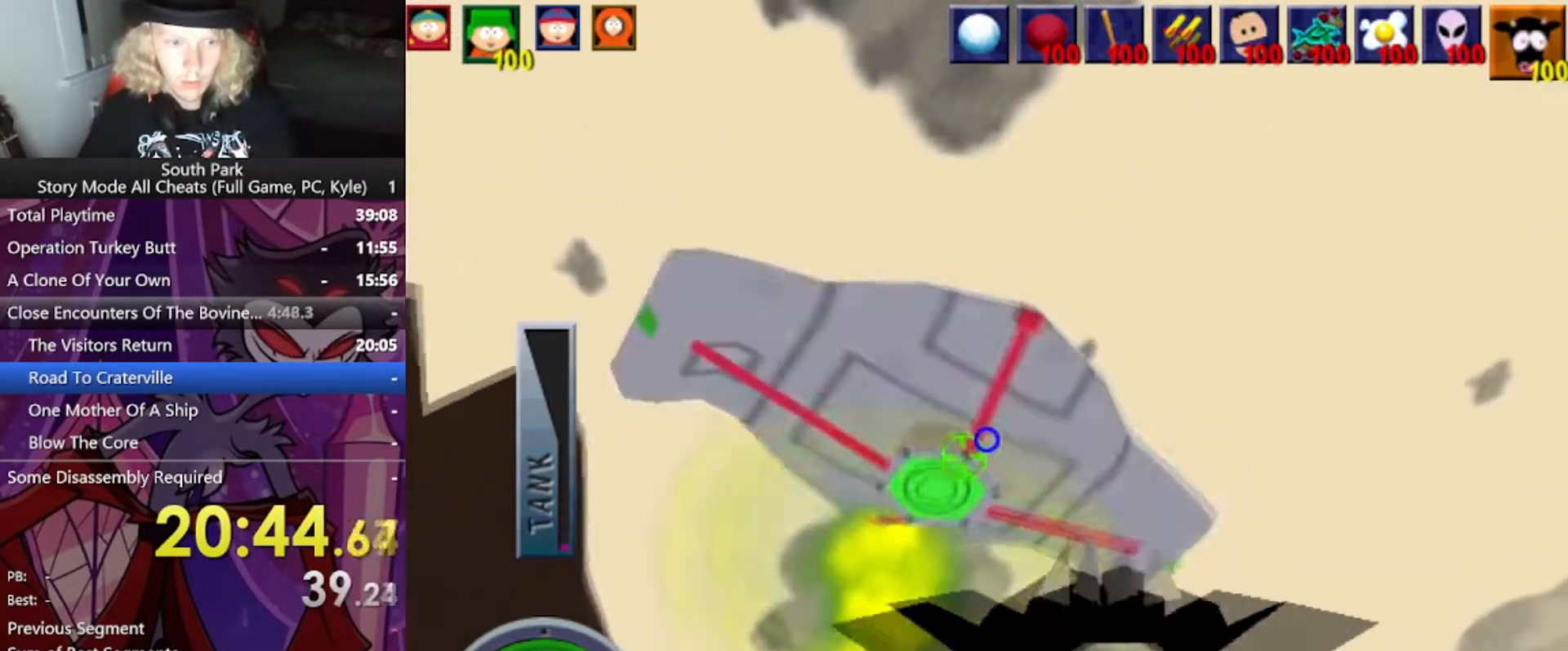
Gameplay with keyboard and mouse; each line is a JSON object with the keys and mouse buttons held at the frame after it. "events" lists presses ("down") and releases ("up") of "1", "2", "3", "4", "5", "a", "alt", "b", "c", "ctrl", "d", "e", "f", "g", "q", "r", "s", "shift", "space", "t", "tab", "tilde", "v", "w", "x", "z", "mouse_left", "mouse_wheel", "mouse_right", "mouse_mb4" and "mouse_mb5" between this image and that frame as [ms after this image, input, new state], when the widget could be followed in between. "mouse_left", "mouse_wheel", "mouse_right", "mouse_mb4", "mouse_mb5" = the "left", "wheel", "right", "mb4", "mb5" buttons of the "mouse" list. No other keys are recorded. "wheel" means that the mouse wheel is clicked or scrolled. Mouse movement is not recorded.
{"keys": ["a", "w"], "mouse": [], "events": [[233, "s", "up"], [300, "a", "down"], [334, "w", "down"]]}
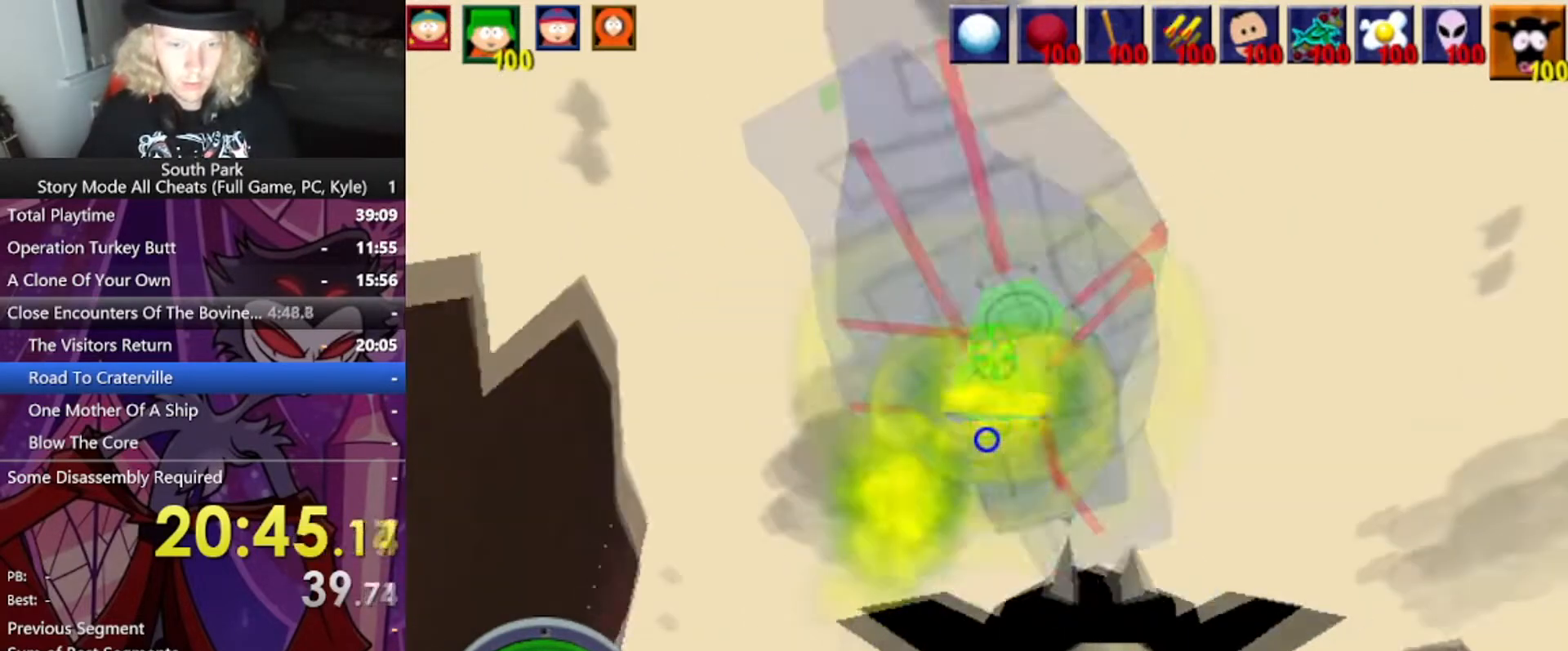
{"keys": ["w"], "mouse": [], "events": [[201, "a", "up"], [267, "a", "down"], [401, "a", "up"]]}
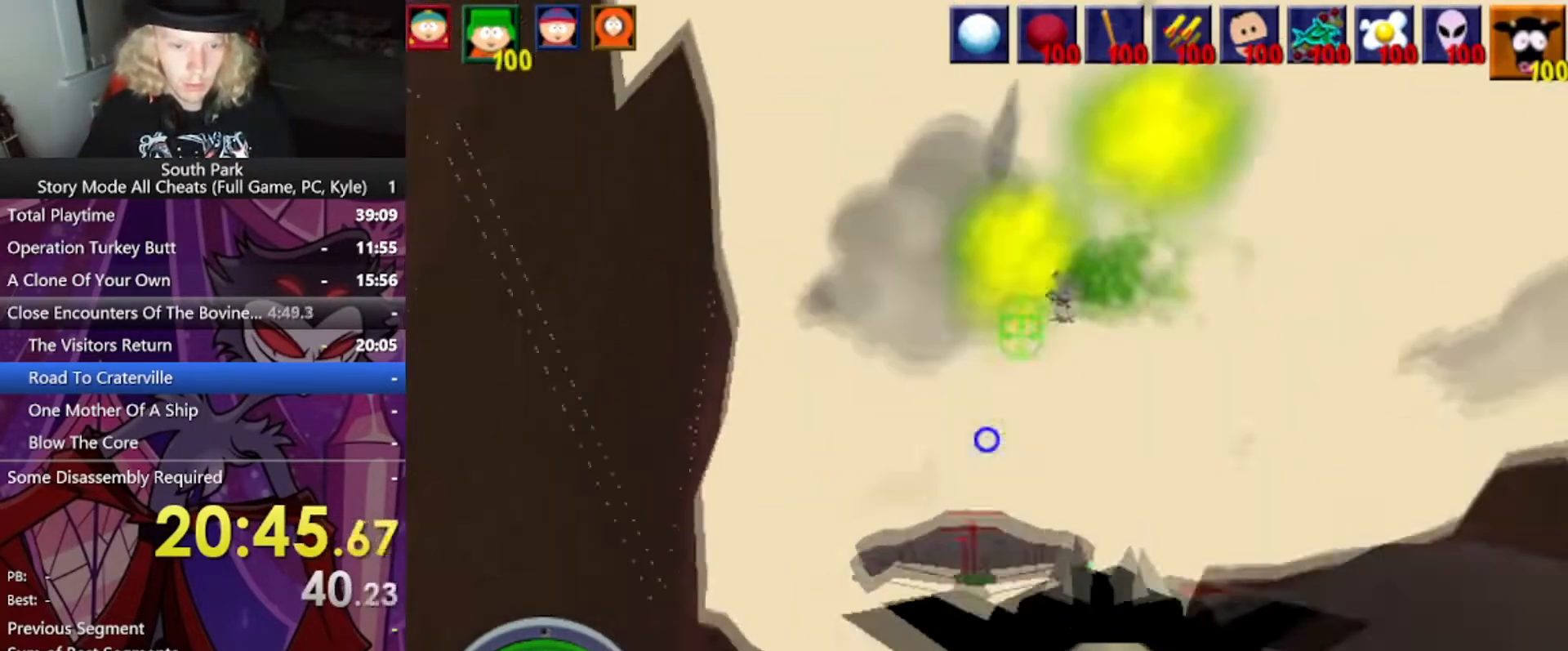
{"keys": ["w"], "mouse": [], "events": []}
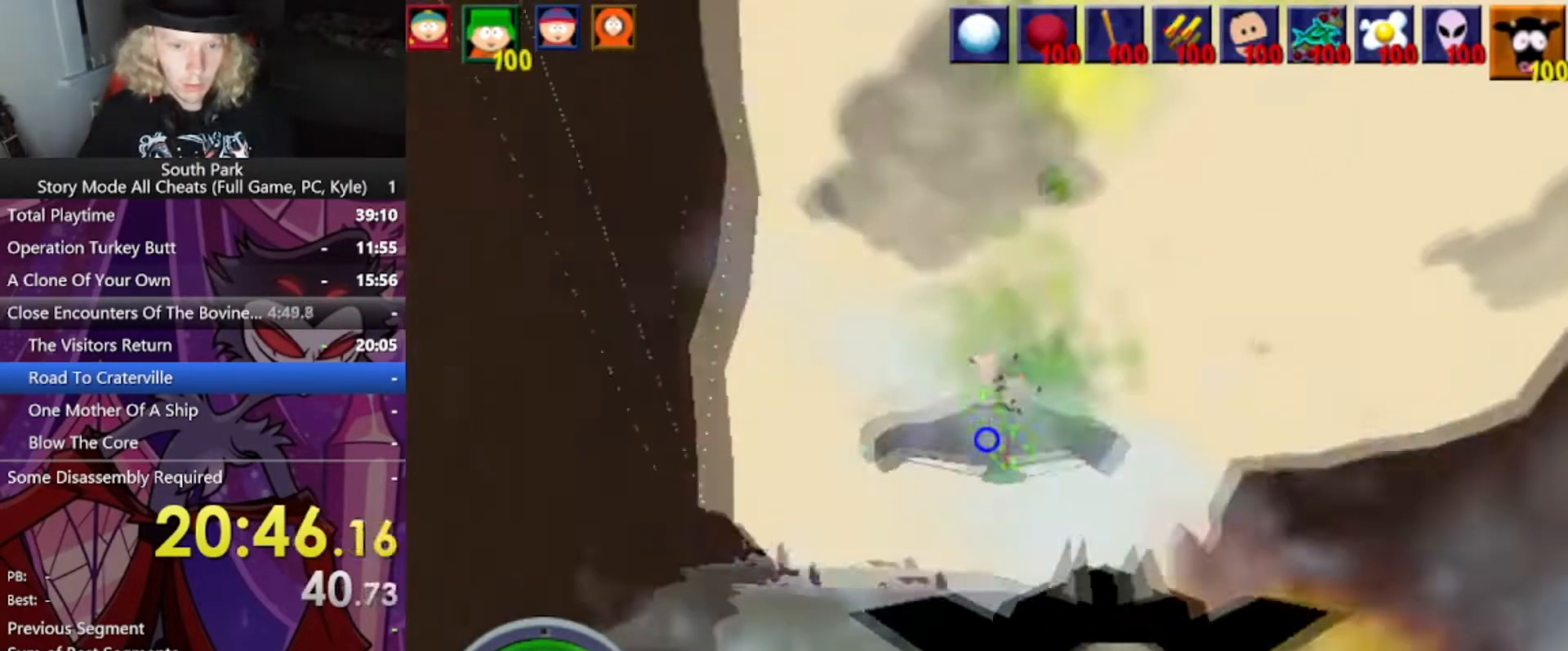
{"keys": ["w"], "mouse": [], "events": []}
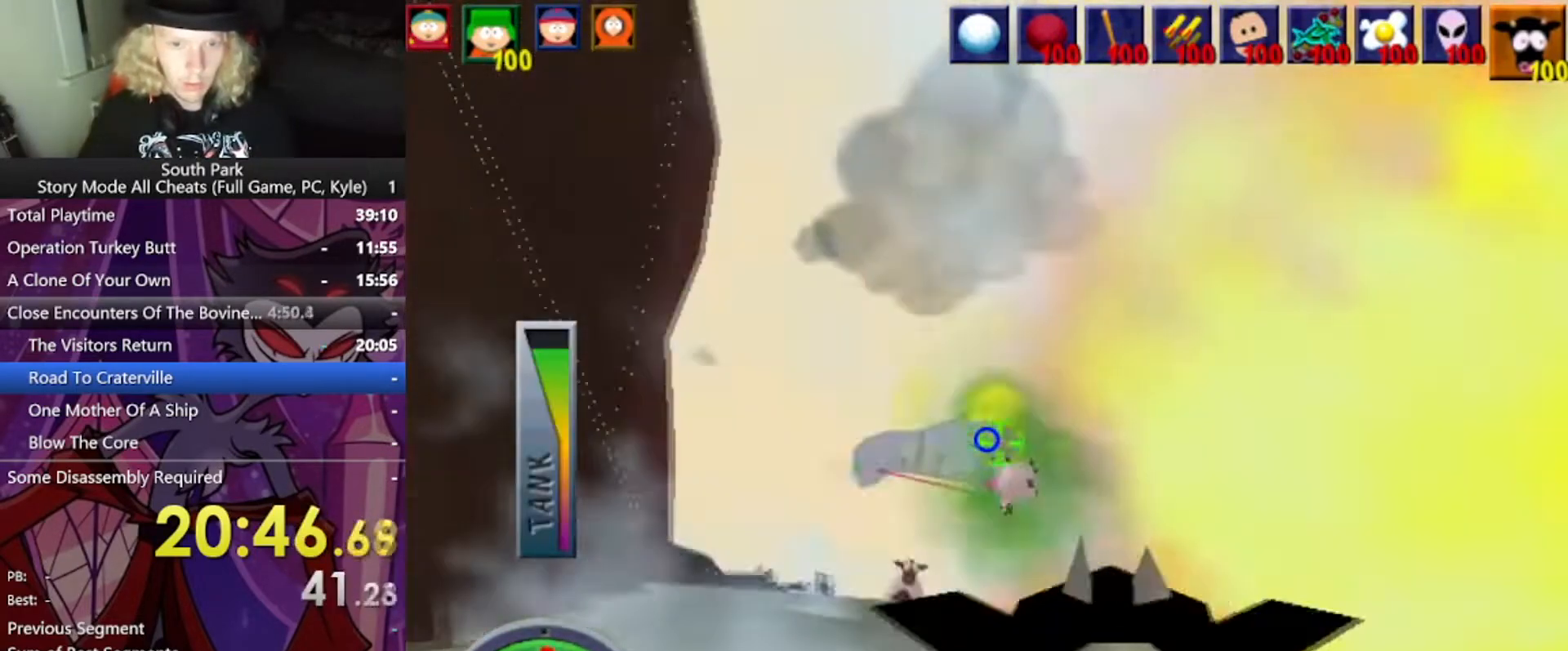
{"keys": ["a", "w"], "mouse": [], "events": [[434, "a", "down"]]}
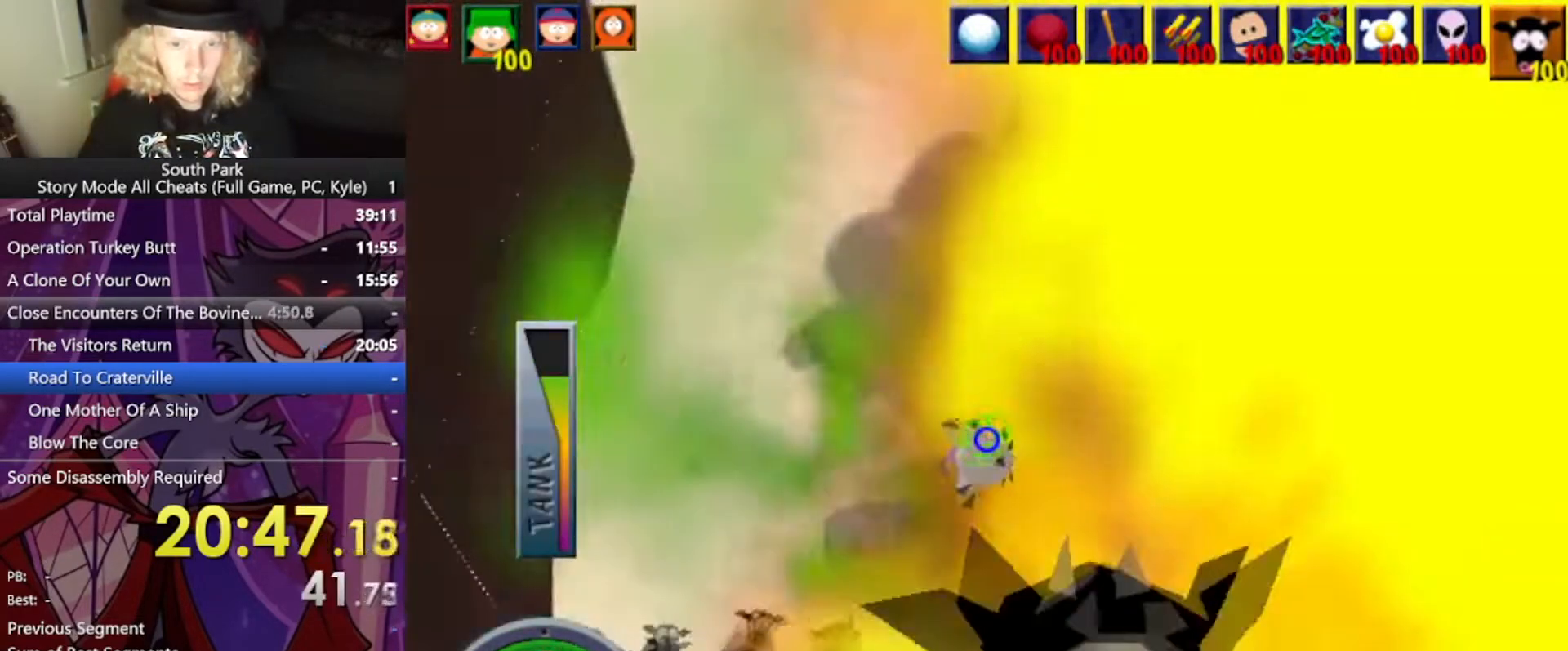
{"keys": [], "mouse": [], "events": [[167, "a", "up"], [367, "w", "up"]]}
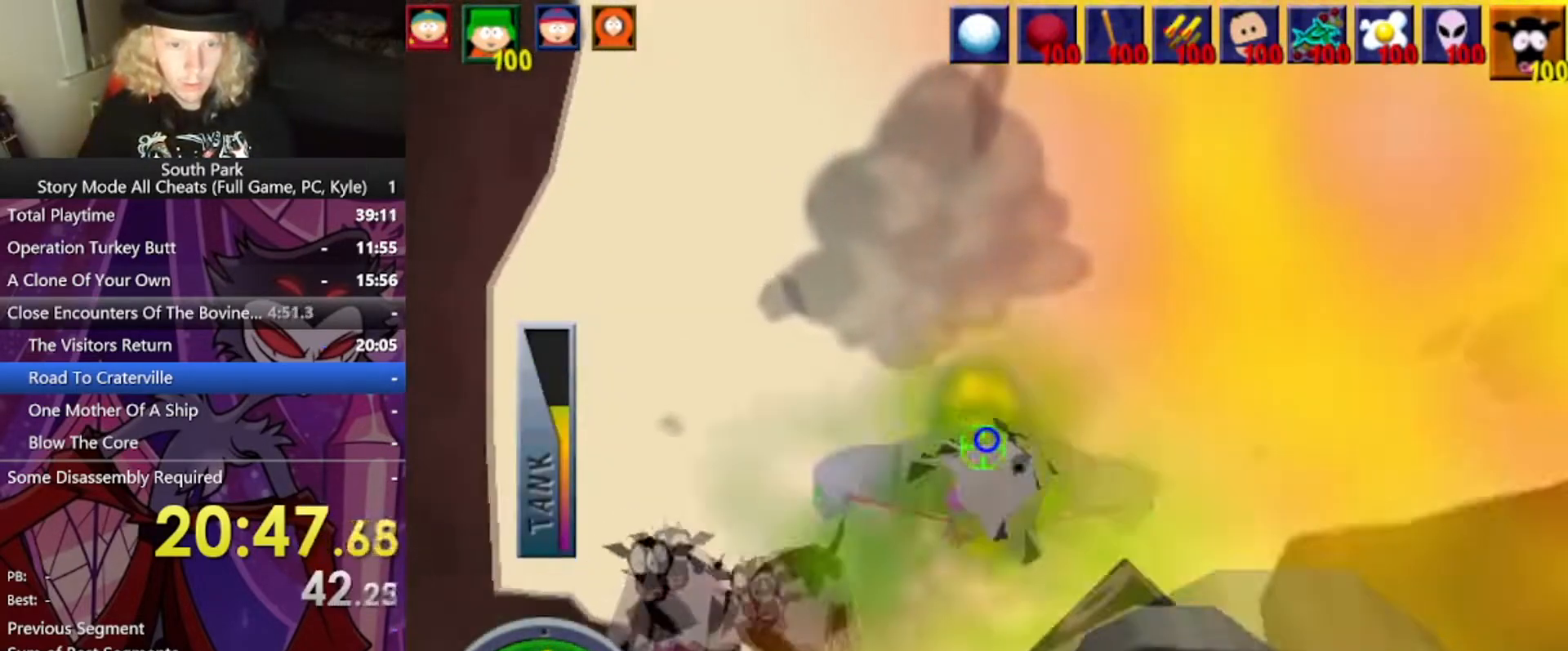
{"keys": ["d", "s"], "mouse": [], "events": [[67, "s", "down"], [400, "d", "down"]]}
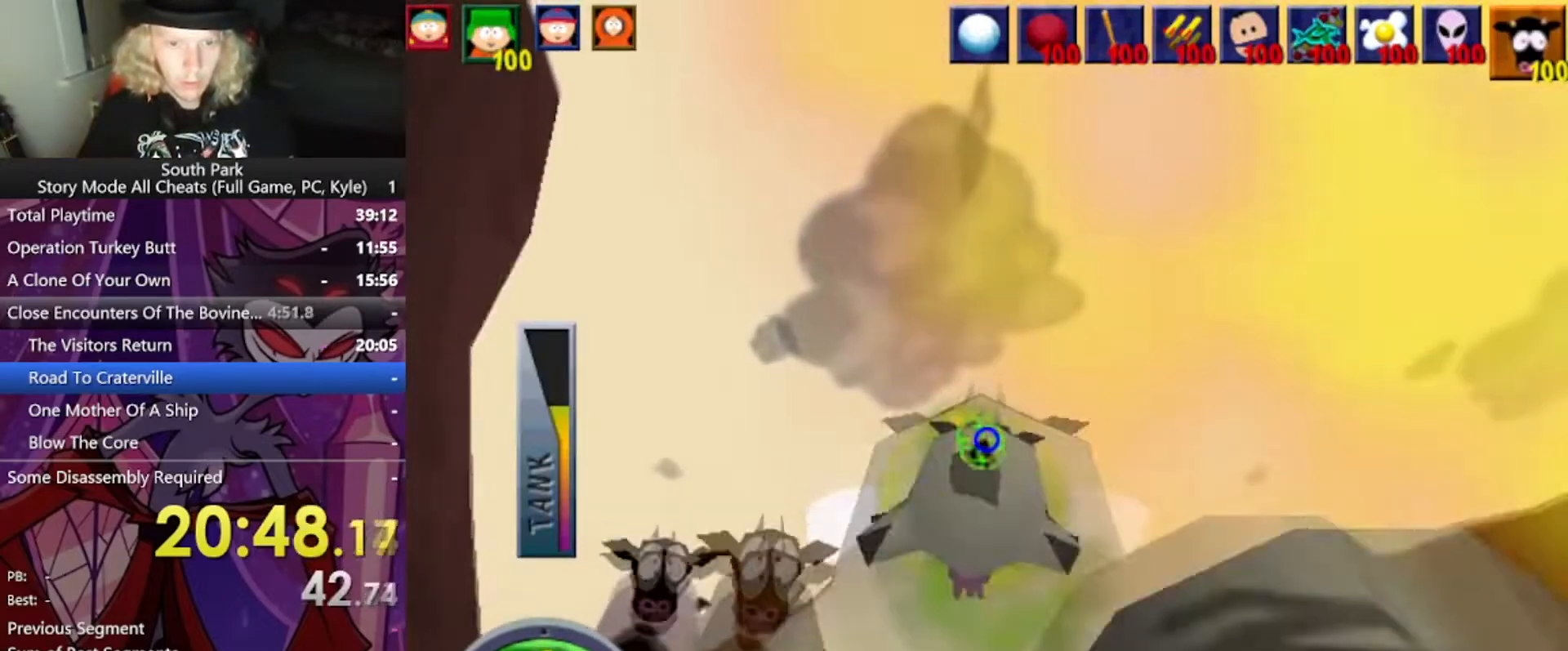
{"keys": ["d", "s"], "mouse": [], "events": [[301, "d", "up"], [501, "d", "down"]]}
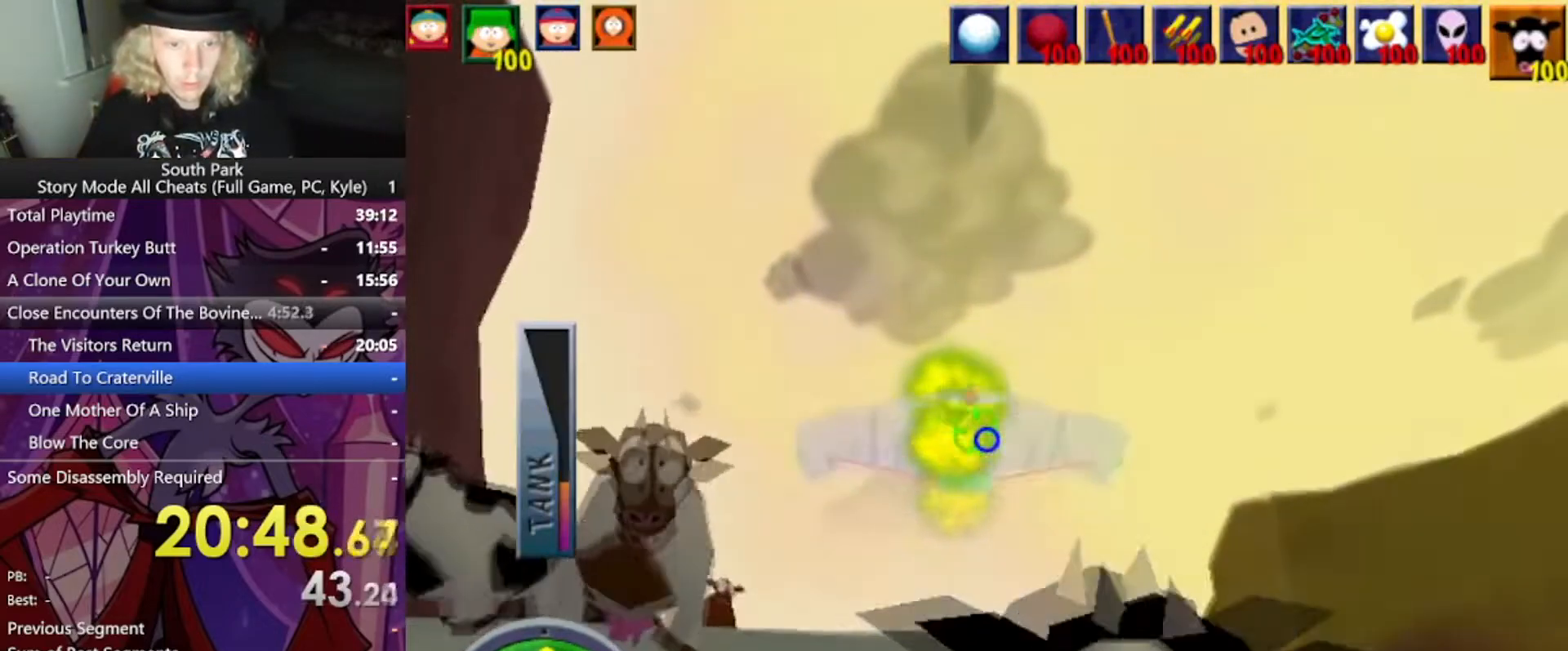
{"keys": ["s"], "mouse": [], "events": [[467, "d", "up"]]}
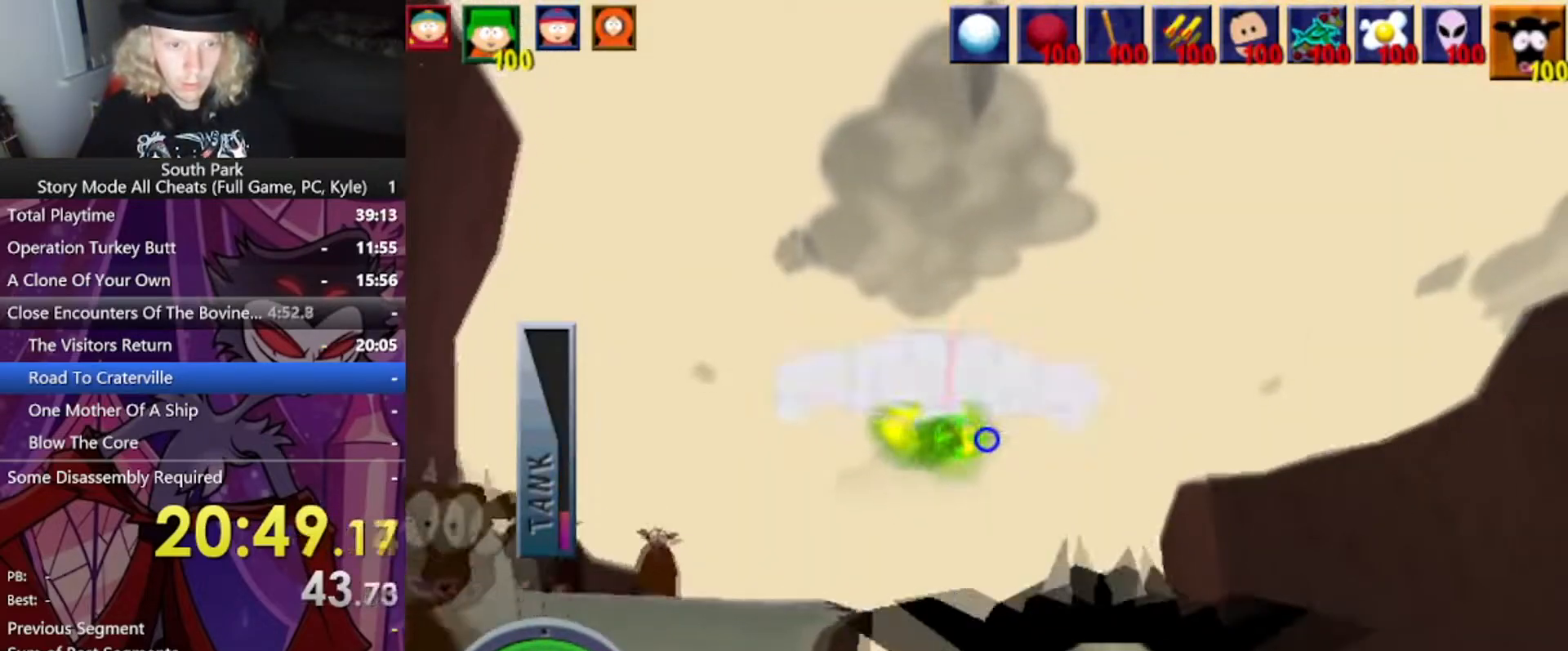
{"keys": ["d", "s"], "mouse": [], "events": [[434, "d", "down"]]}
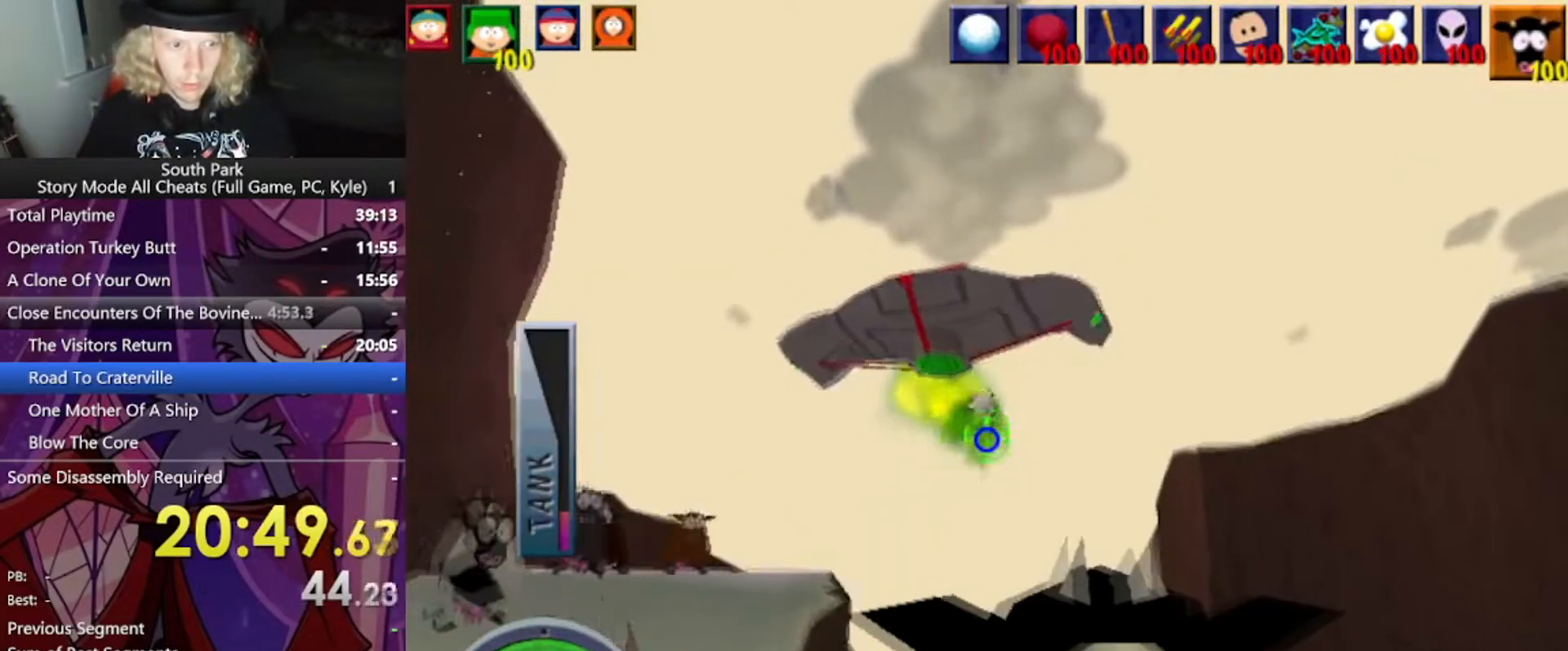
{"keys": ["a", "s"], "mouse": [], "events": [[67, "d", "up"], [500, "a", "down"]]}
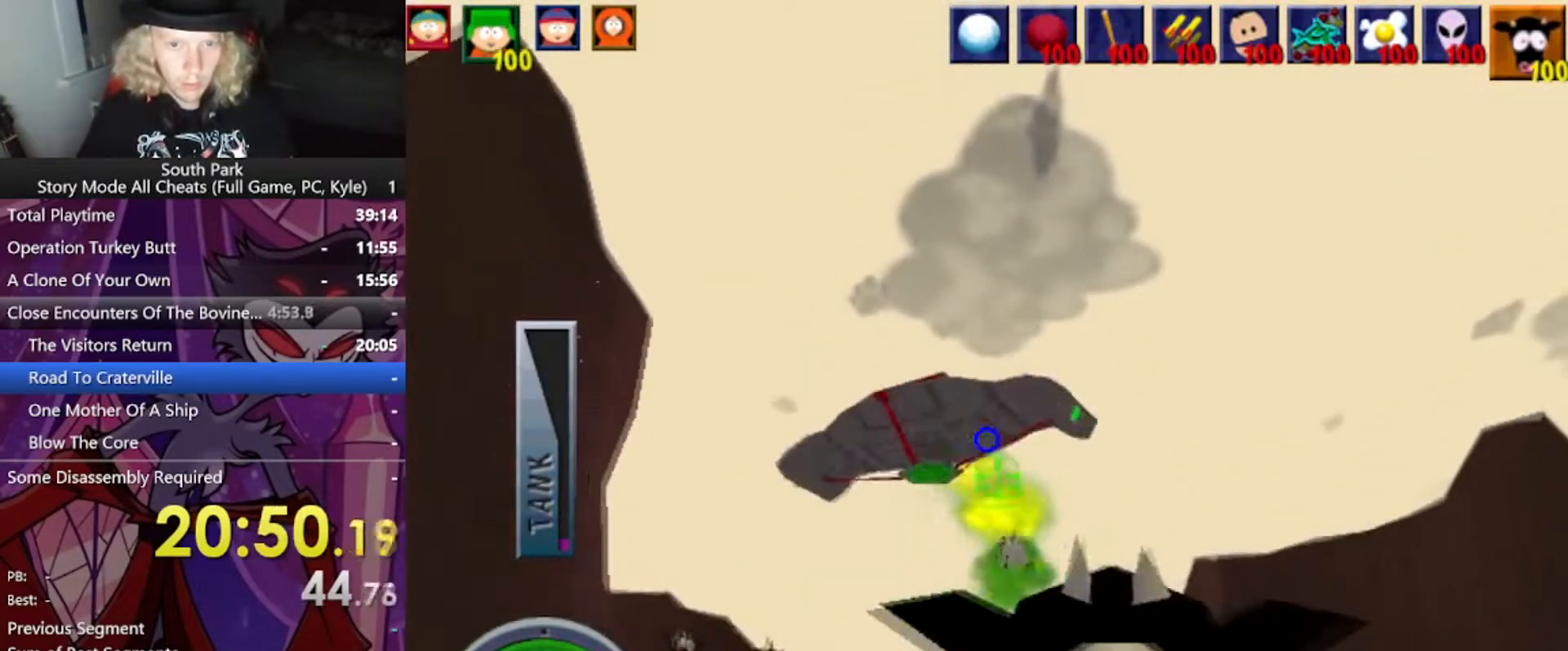
{"keys": ["a"], "mouse": [], "events": [[234, "s", "up"], [367, "s", "down"], [501, "s", "up"]]}
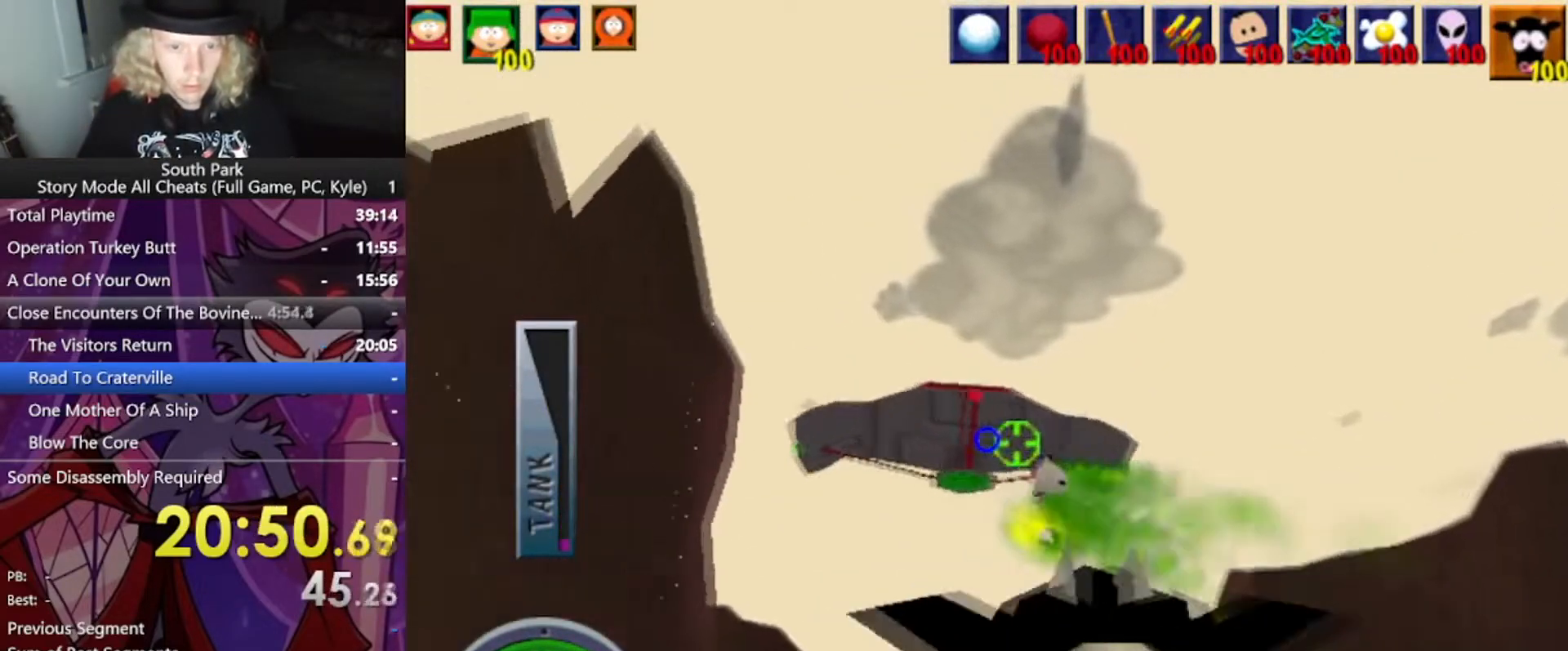
{"keys": [], "mouse": [], "events": [[233, "a", "up"], [233, "s", "down"], [467, "s", "up"]]}
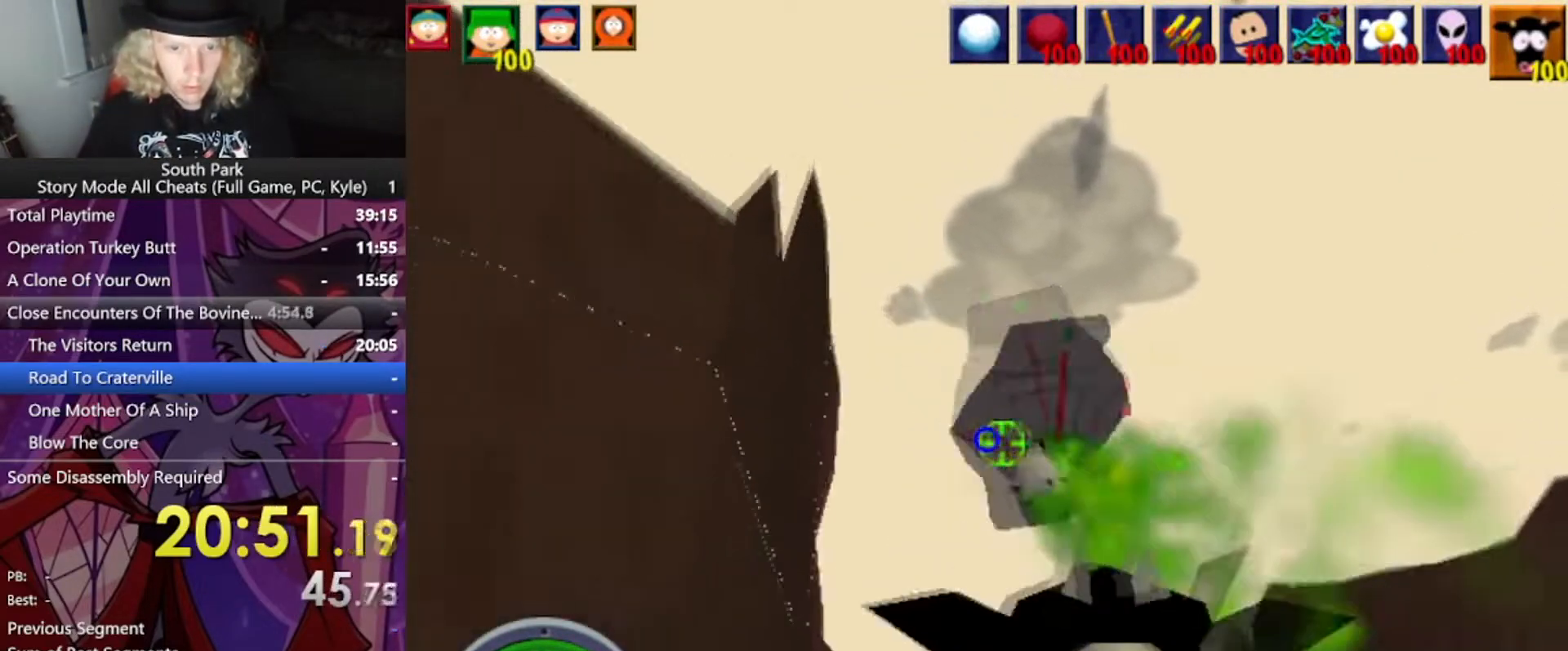
{"keys": ["a", "w"], "mouse": ["left"], "events": [[167, "a", "down"], [167, "w", "down"], [267, "mouse_left", "down"]]}
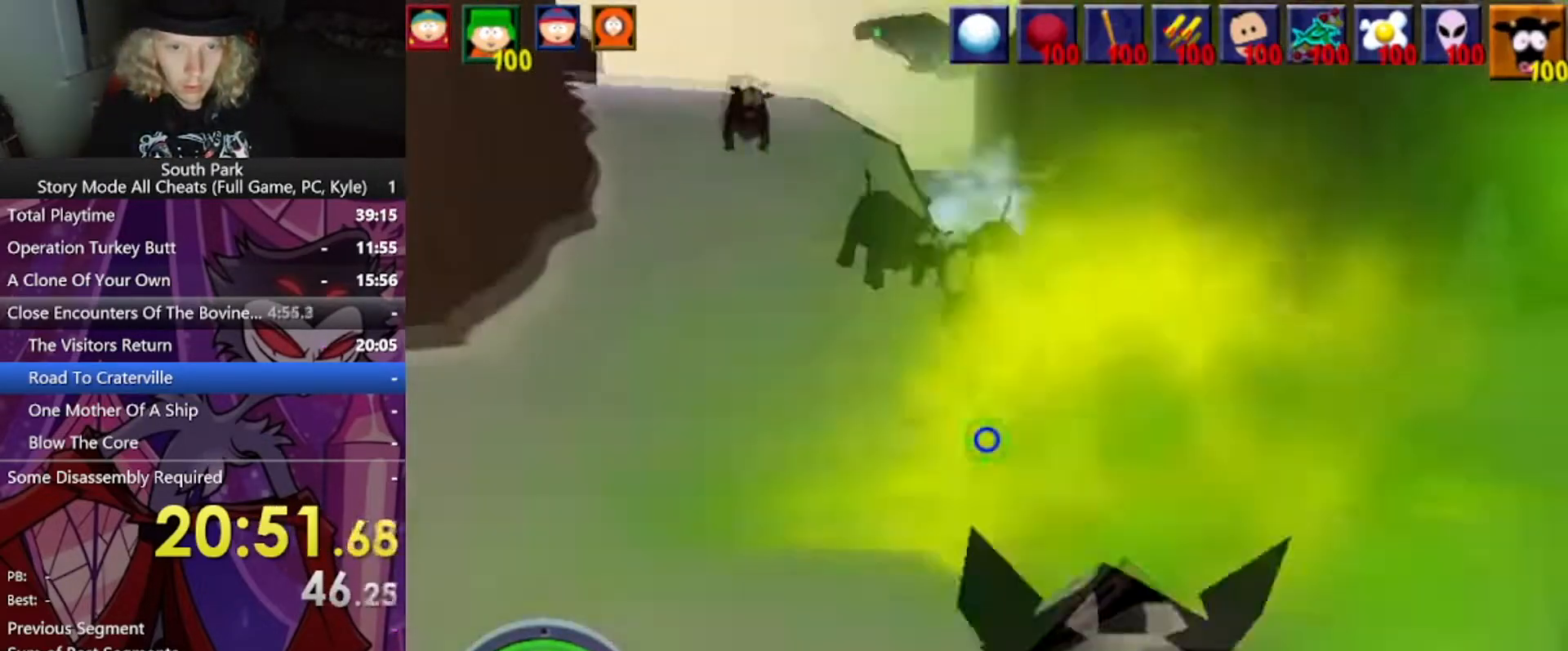
{"keys": ["w"], "mouse": [], "events": [[267, "a", "up"], [400, "mouse_left", "up"]]}
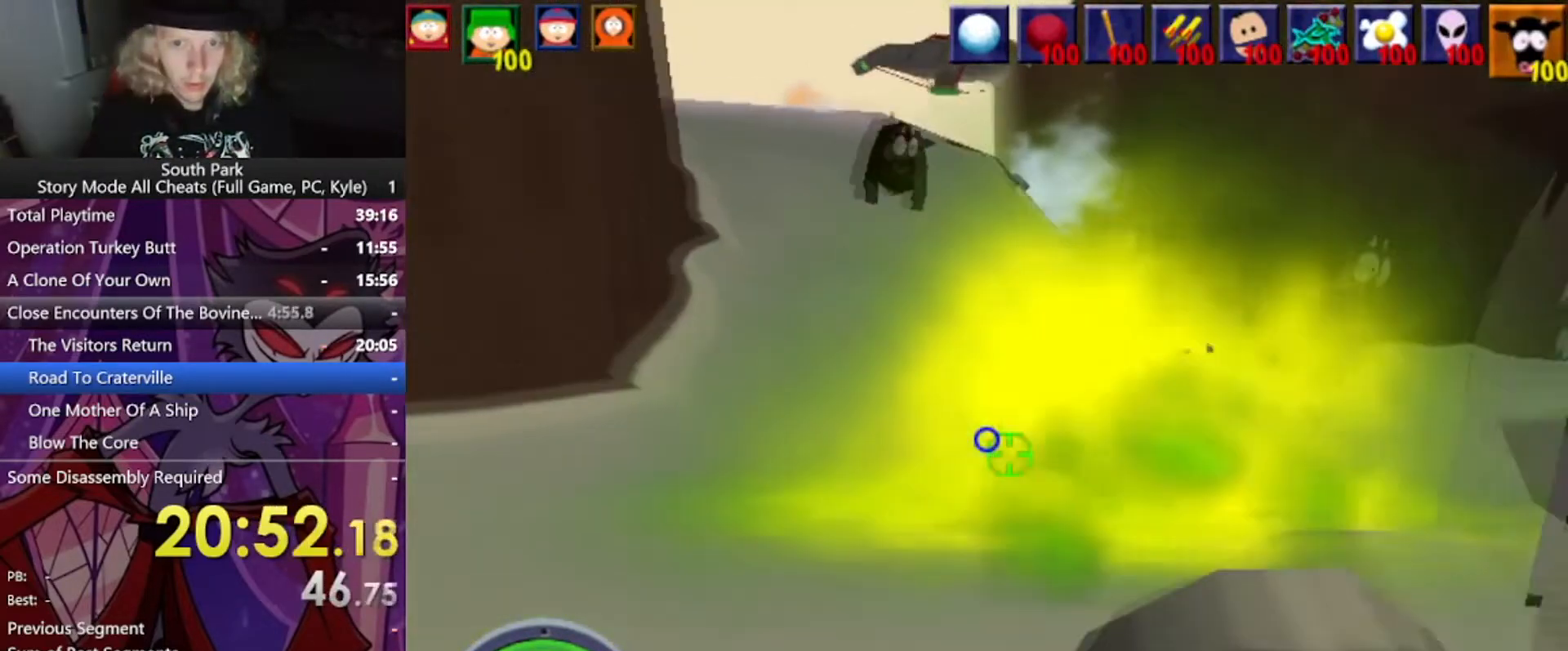
{"keys": ["w"], "mouse": [], "events": [[101, "a", "down"], [301, "a", "up"]]}
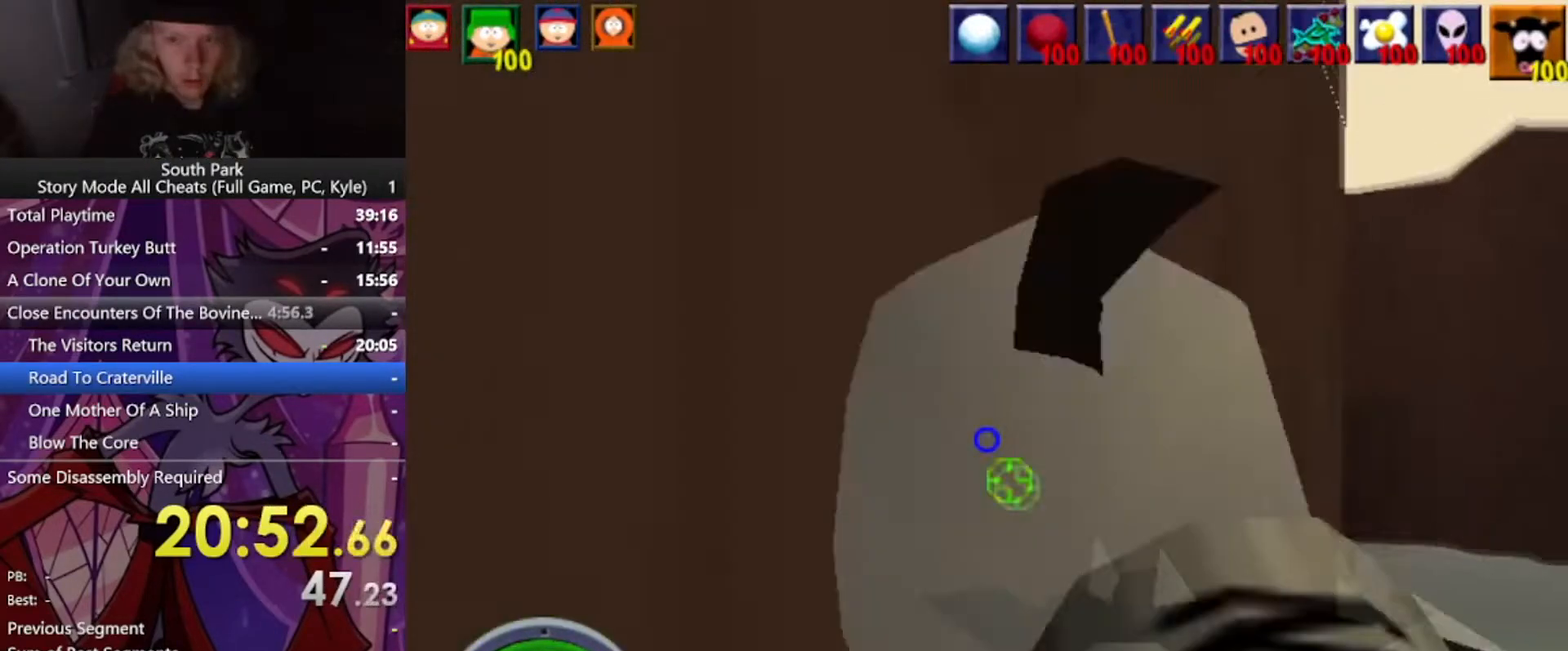
{"keys": ["w"], "mouse": [], "events": [[33, "d", "down"], [400, "d", "up"]]}
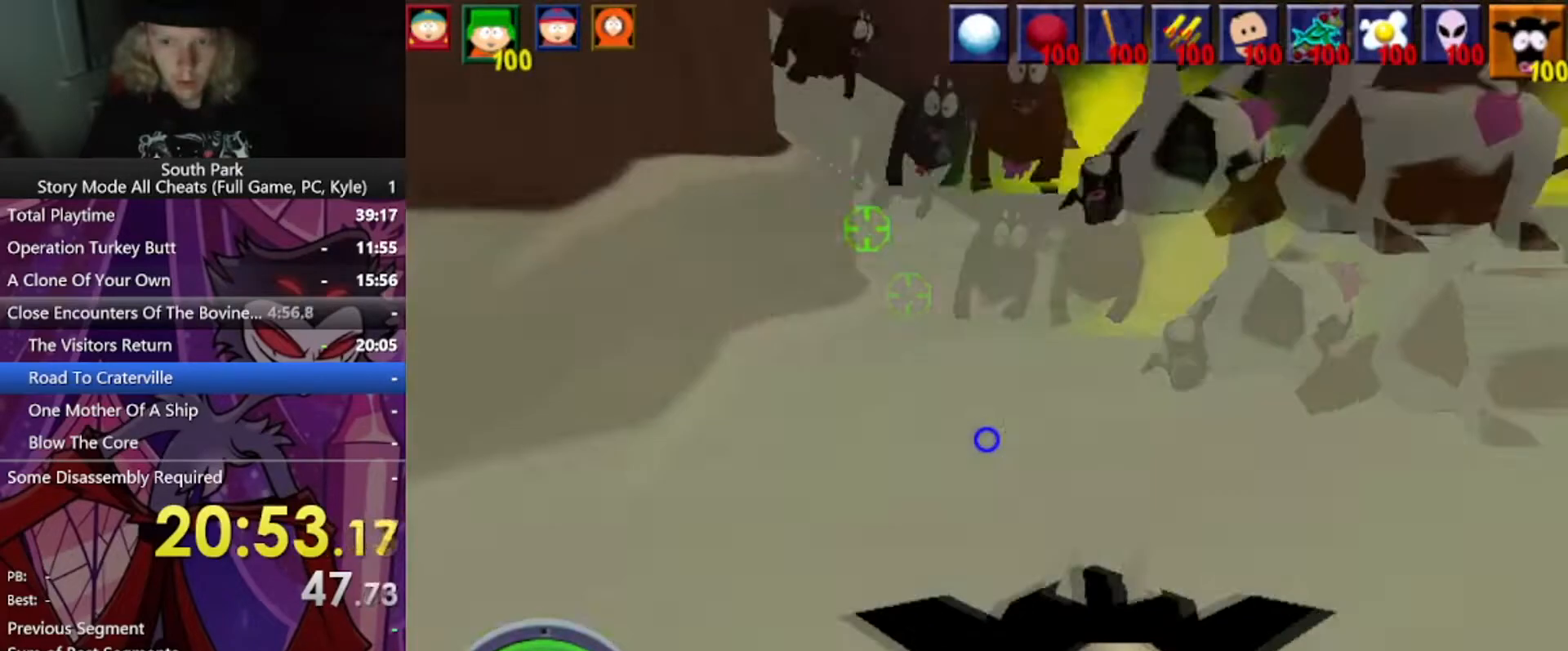
{"keys": ["w"], "mouse": [], "events": [[267, "a", "down"], [367, "a", "up"]]}
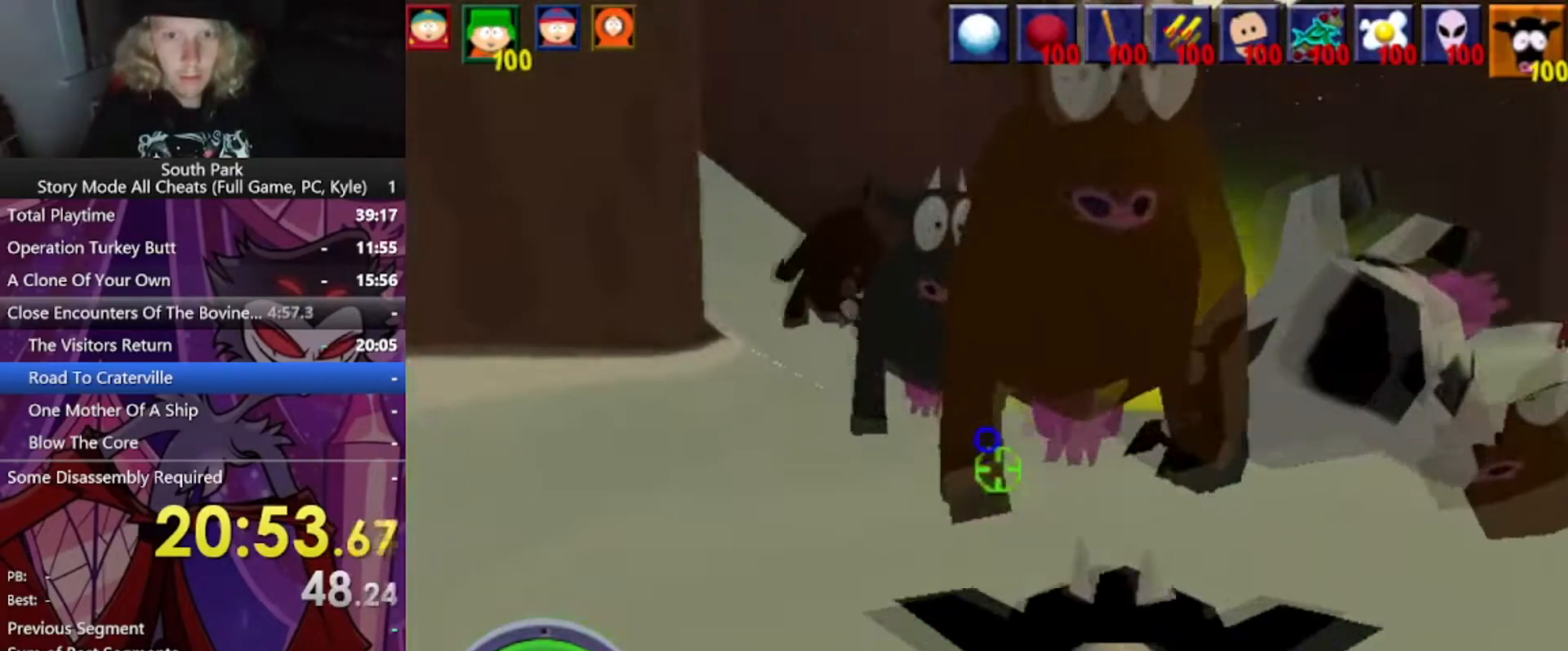
{"keys": ["w"], "mouse": [], "events": []}
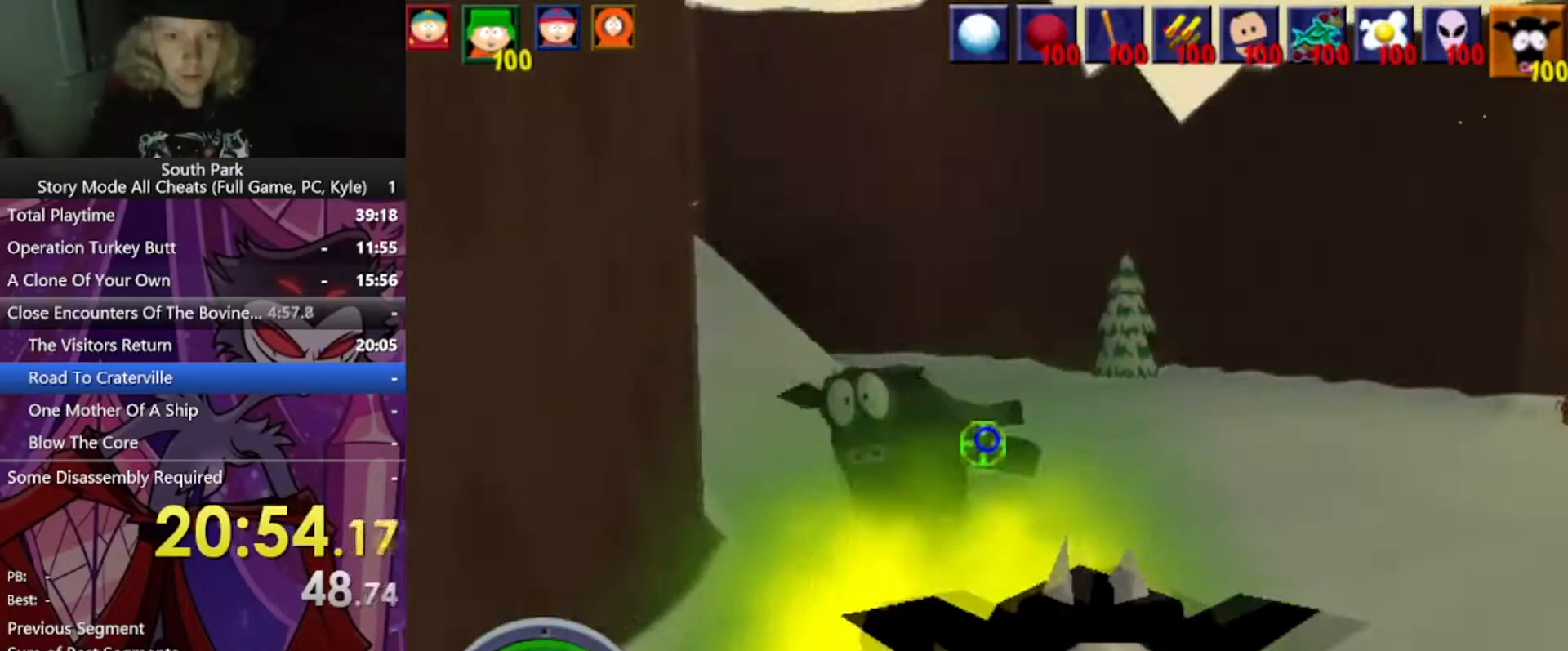
{"keys": ["w"], "mouse": [], "events": []}
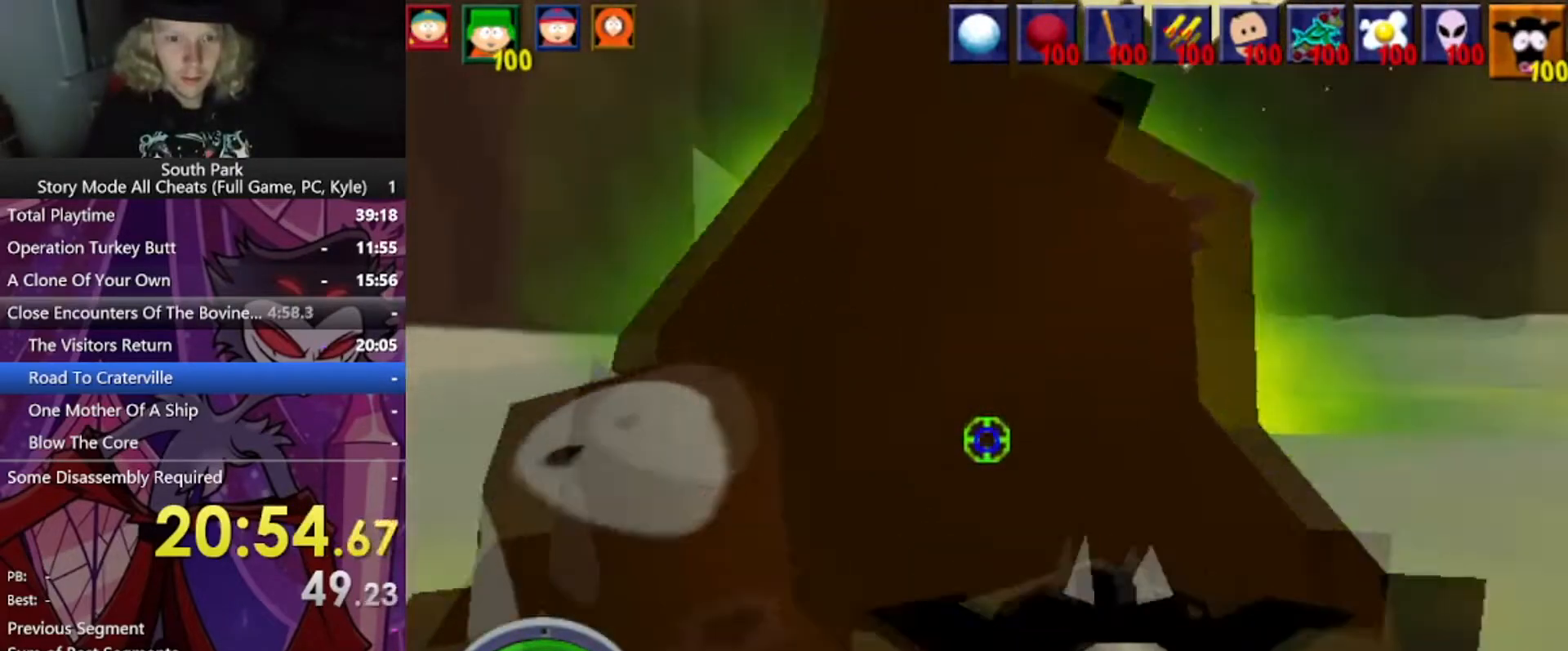
{"keys": ["w"], "mouse": [], "events": []}
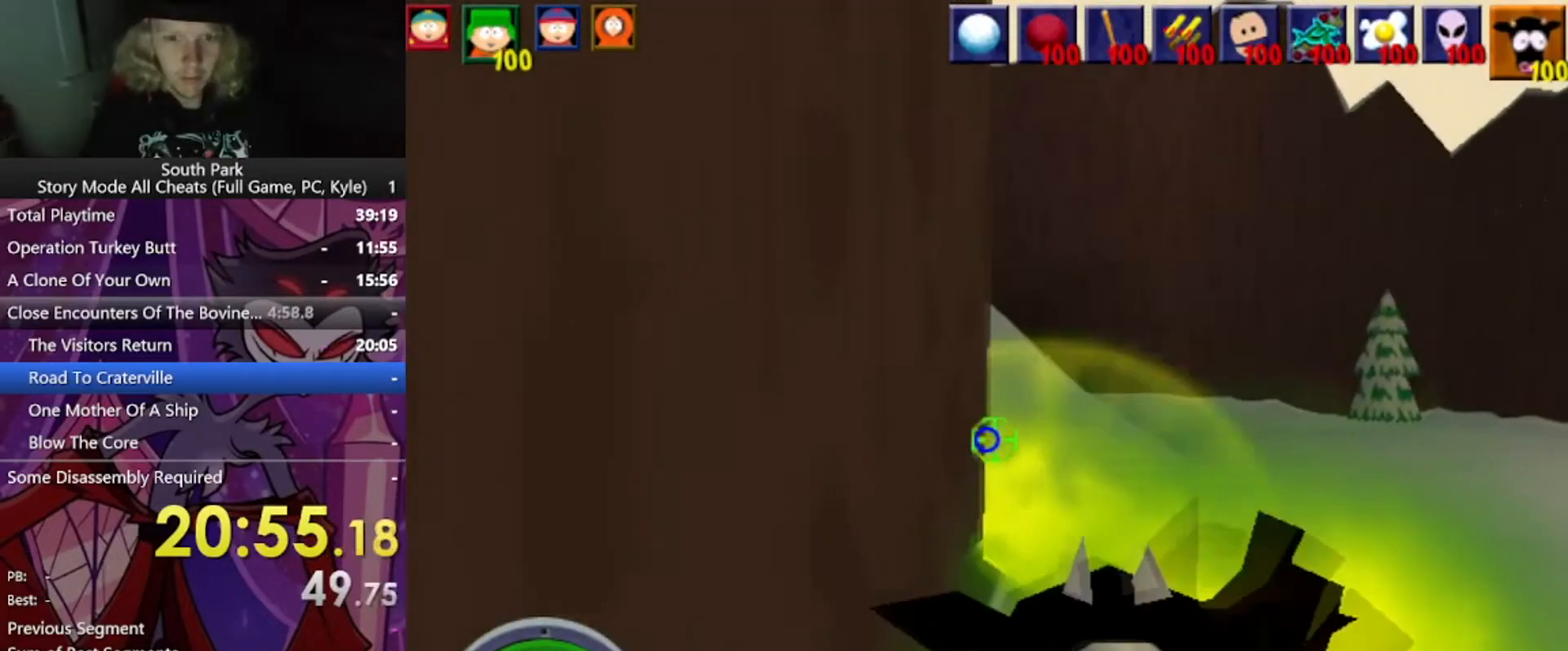
{"keys": ["w"], "mouse": [], "events": [[134, "d", "down"], [234, "d", "up"], [234, "mouse_left", "down"], [367, "mouse_left", "up"]]}
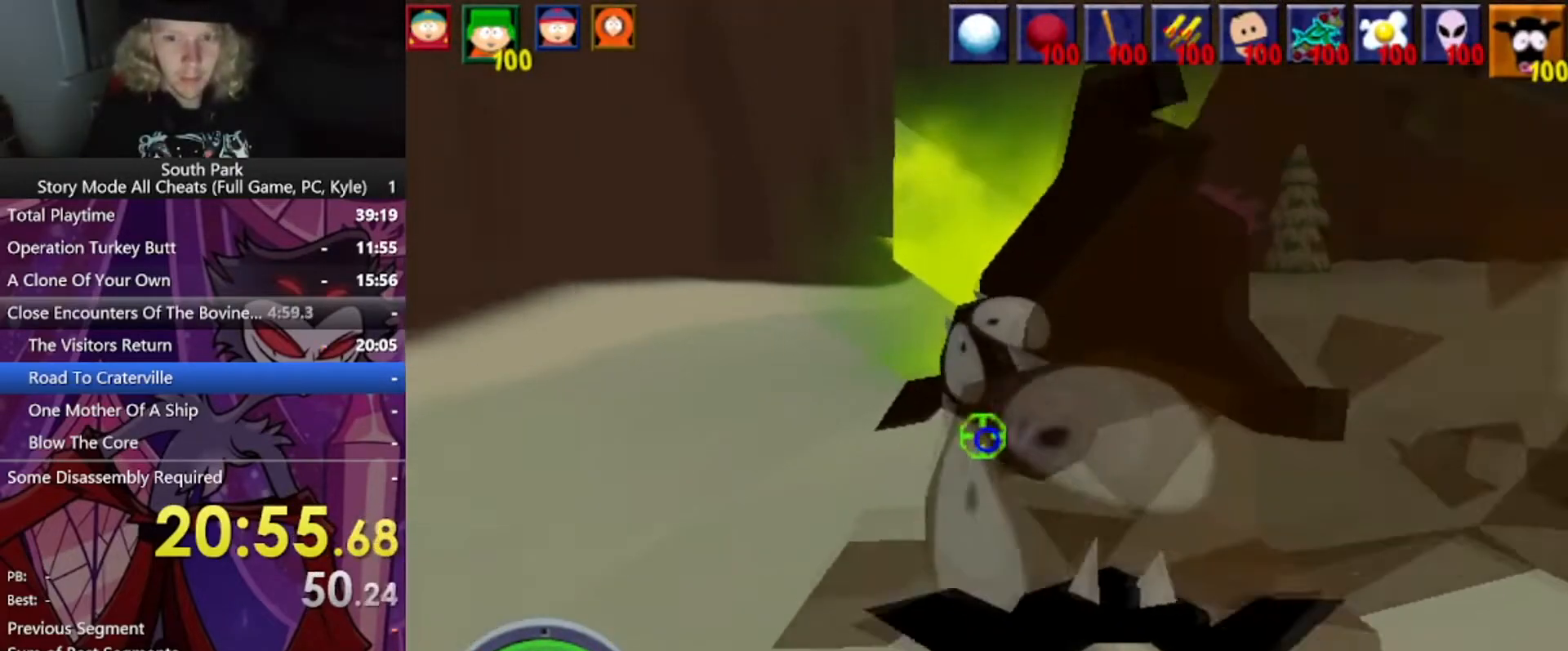
{"keys": ["d", "w"], "mouse": [], "events": [[200, "d", "down"]]}
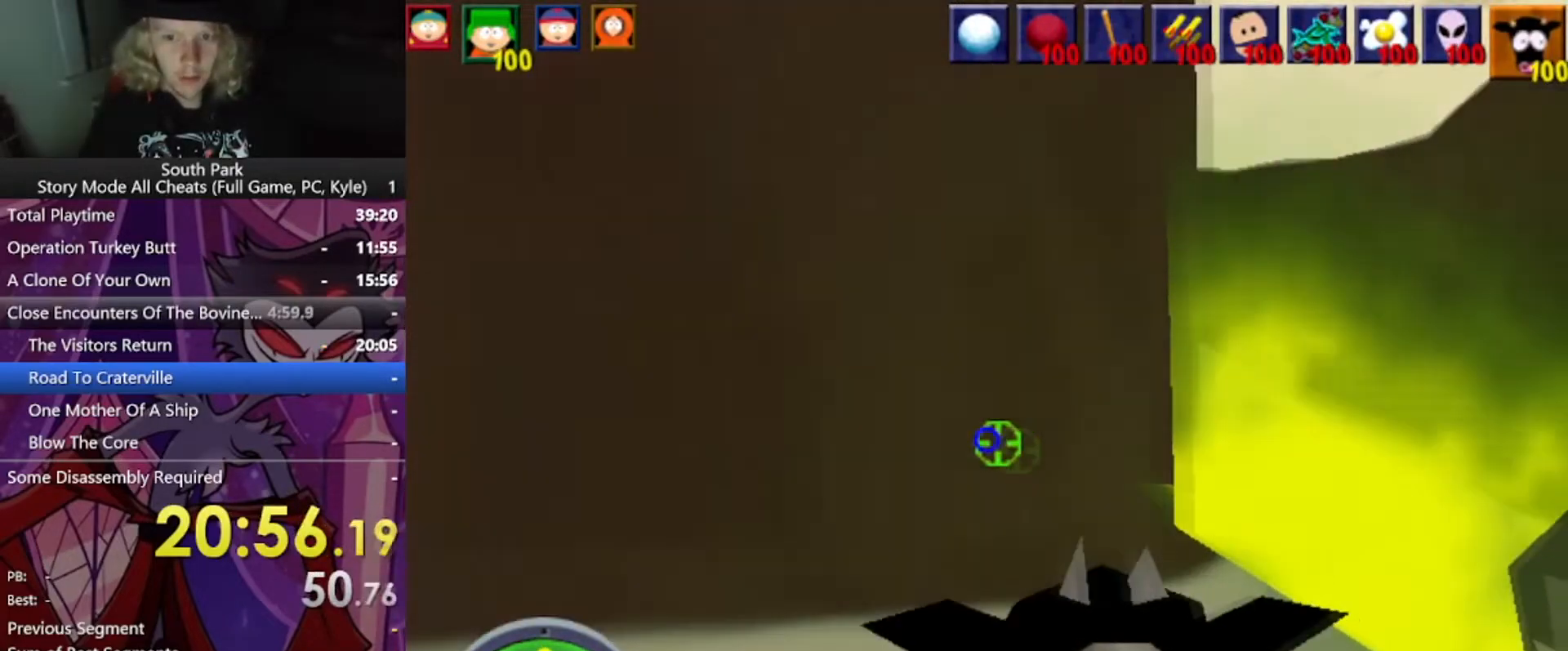
{"keys": ["w"], "mouse": [], "events": [[468, "d", "up"]]}
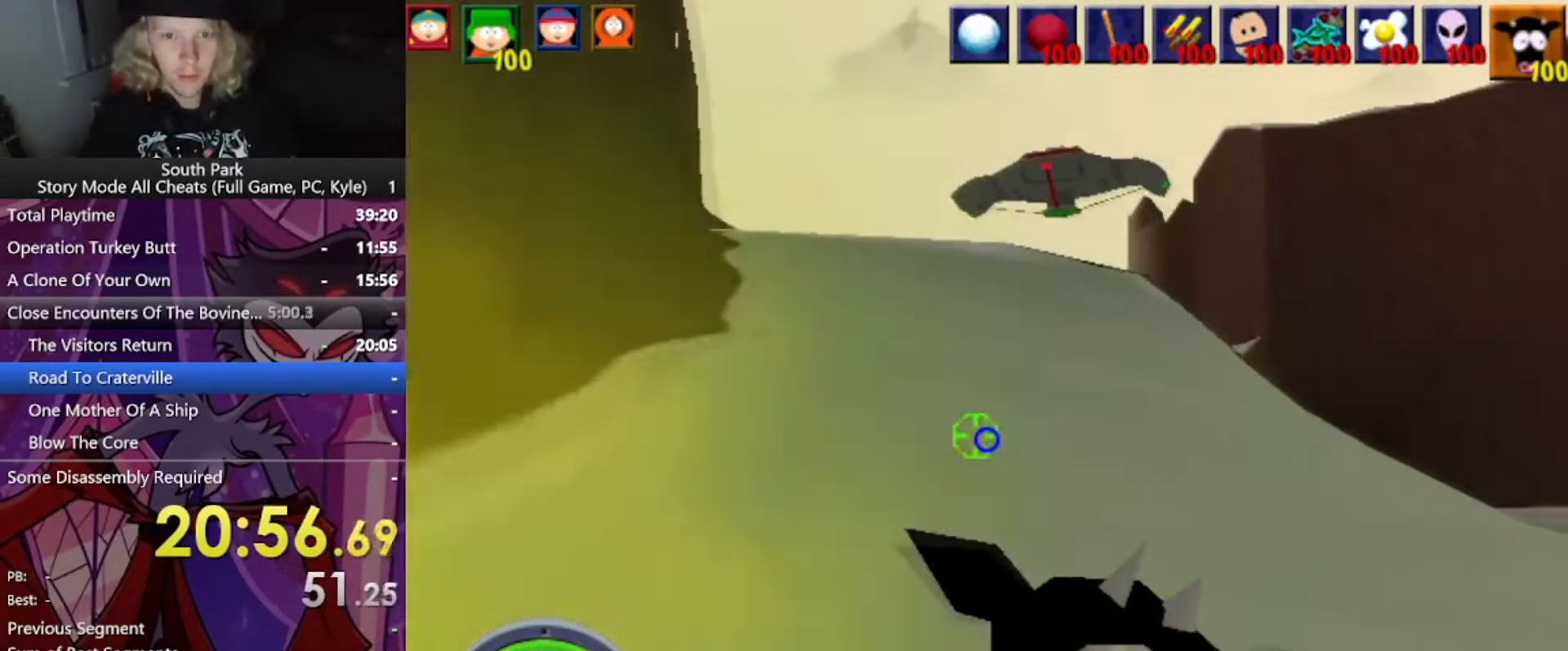
{"keys": ["a", "w"], "mouse": [], "events": [[233, "a", "down"], [233, "mouse_left", "down"], [434, "mouse_left", "up"]]}
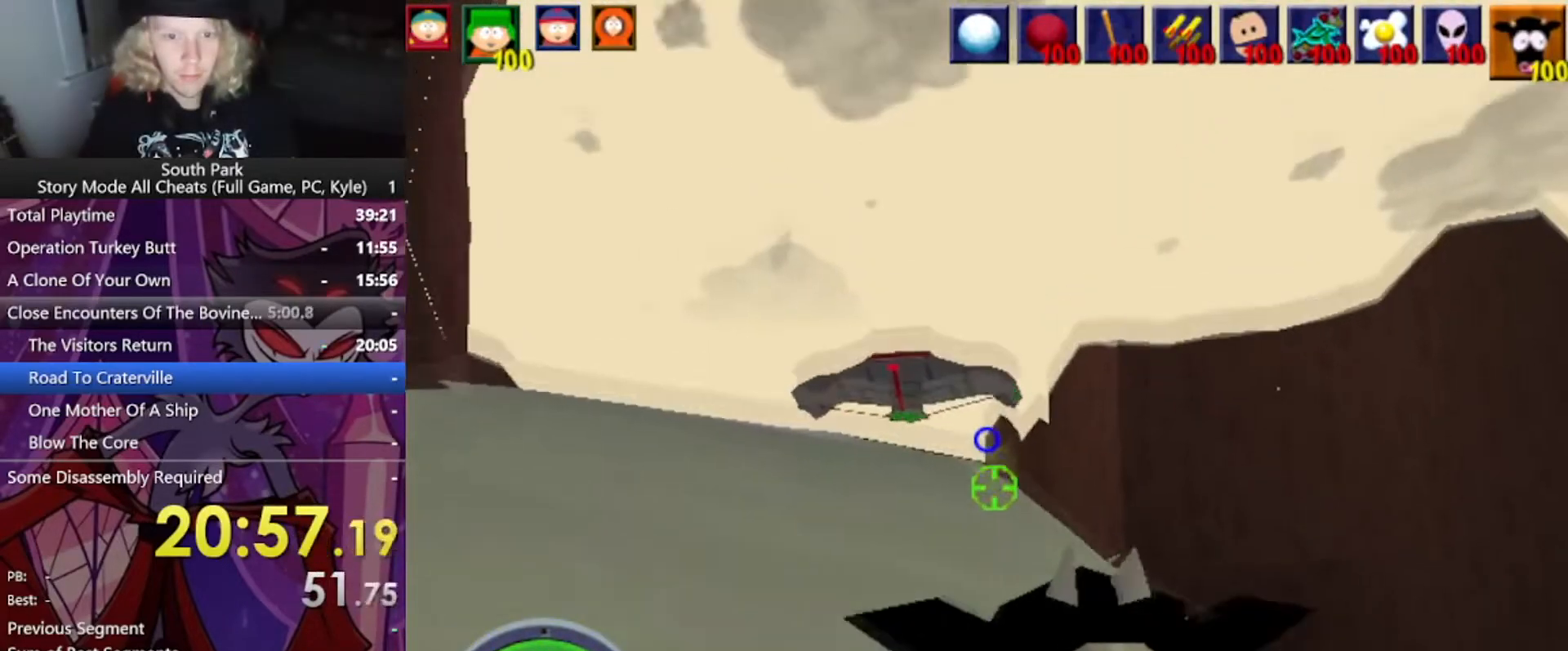
{"keys": ["w"], "mouse": [], "events": [[401, "a", "up"]]}
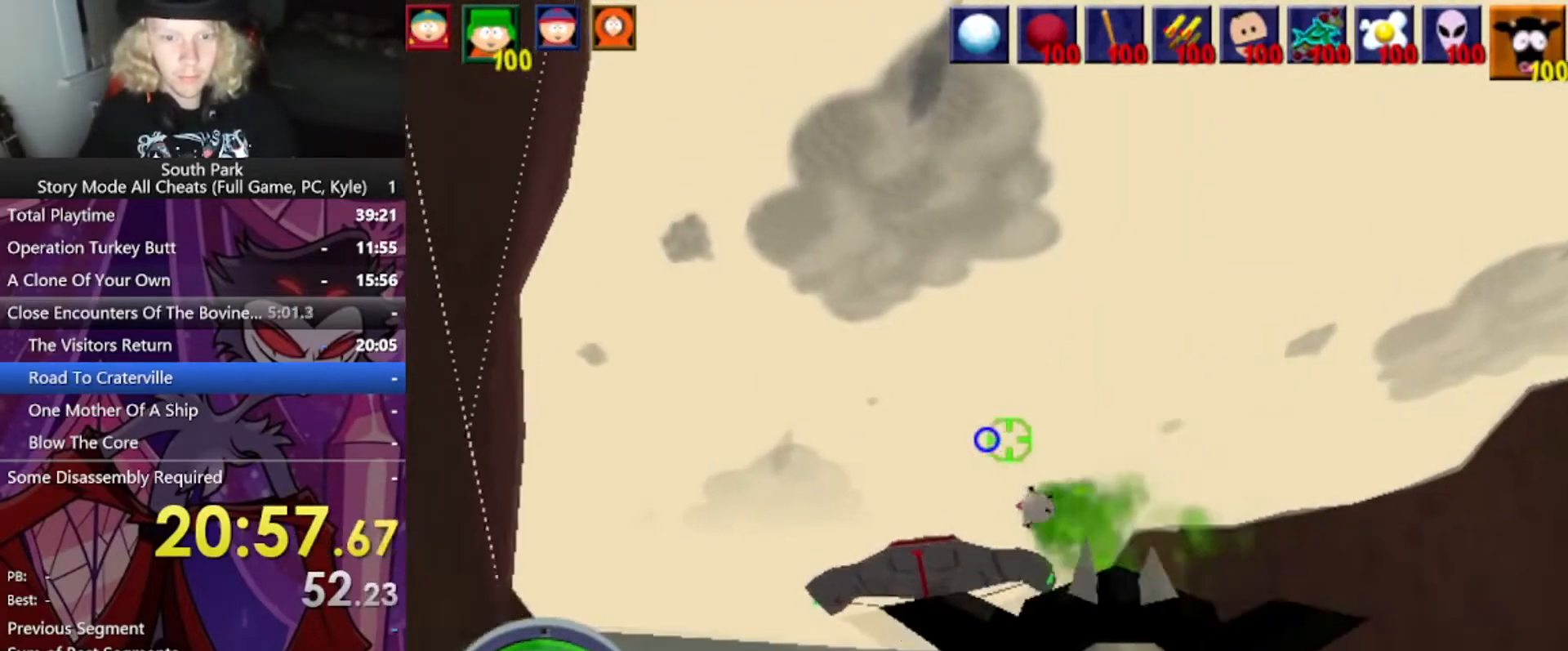
{"keys": ["w"], "mouse": [], "events": []}
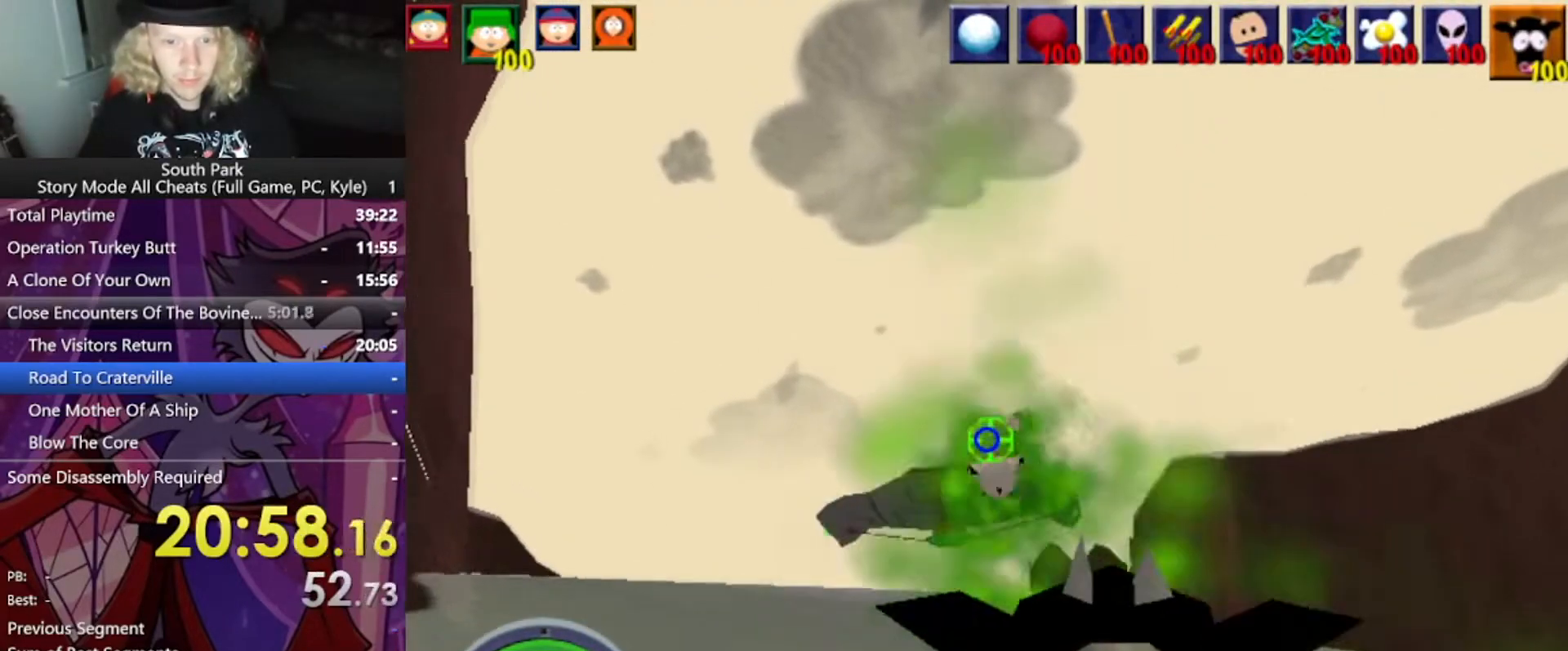
{"keys": ["a", "w"], "mouse": [], "events": [[67, "a", "down"], [234, "a", "up"], [434, "a", "down"]]}
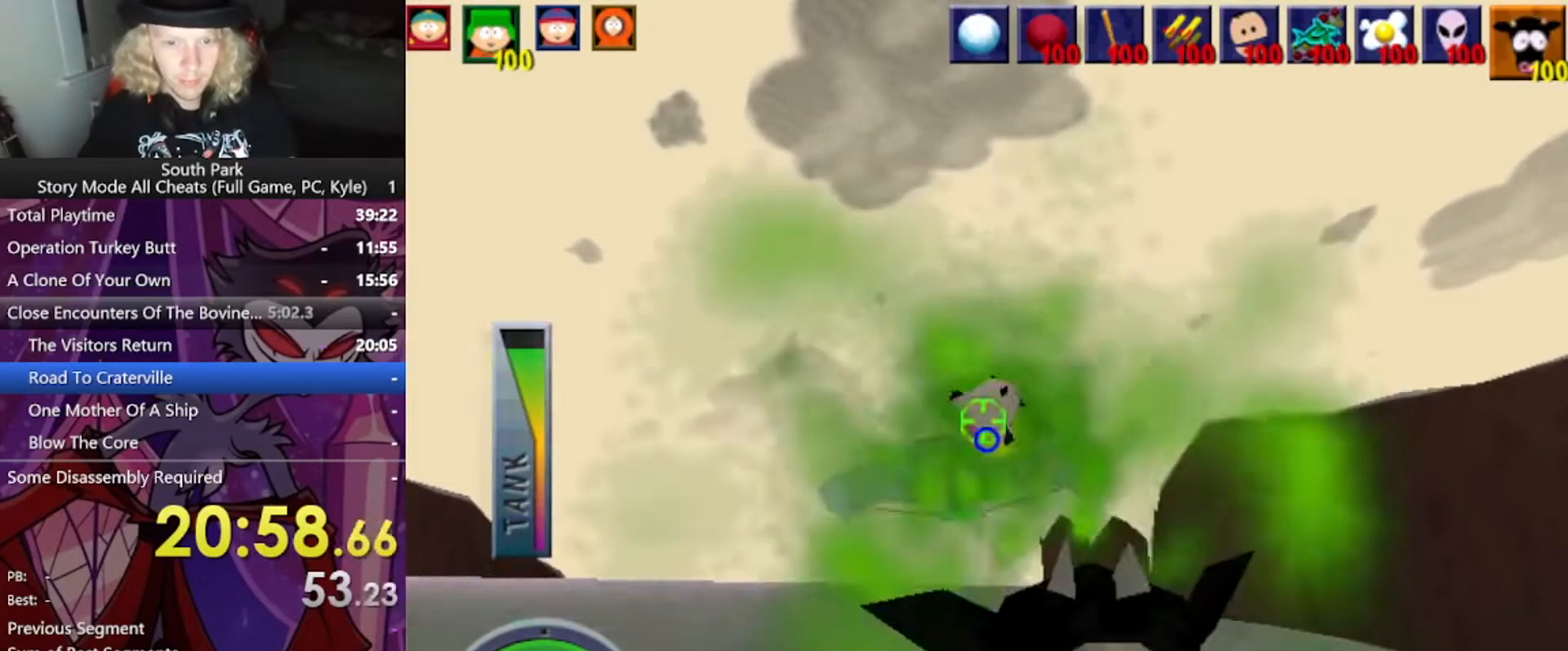
{"keys": ["a", "w"], "mouse": [], "events": [[133, "a", "up"], [300, "a", "down"]]}
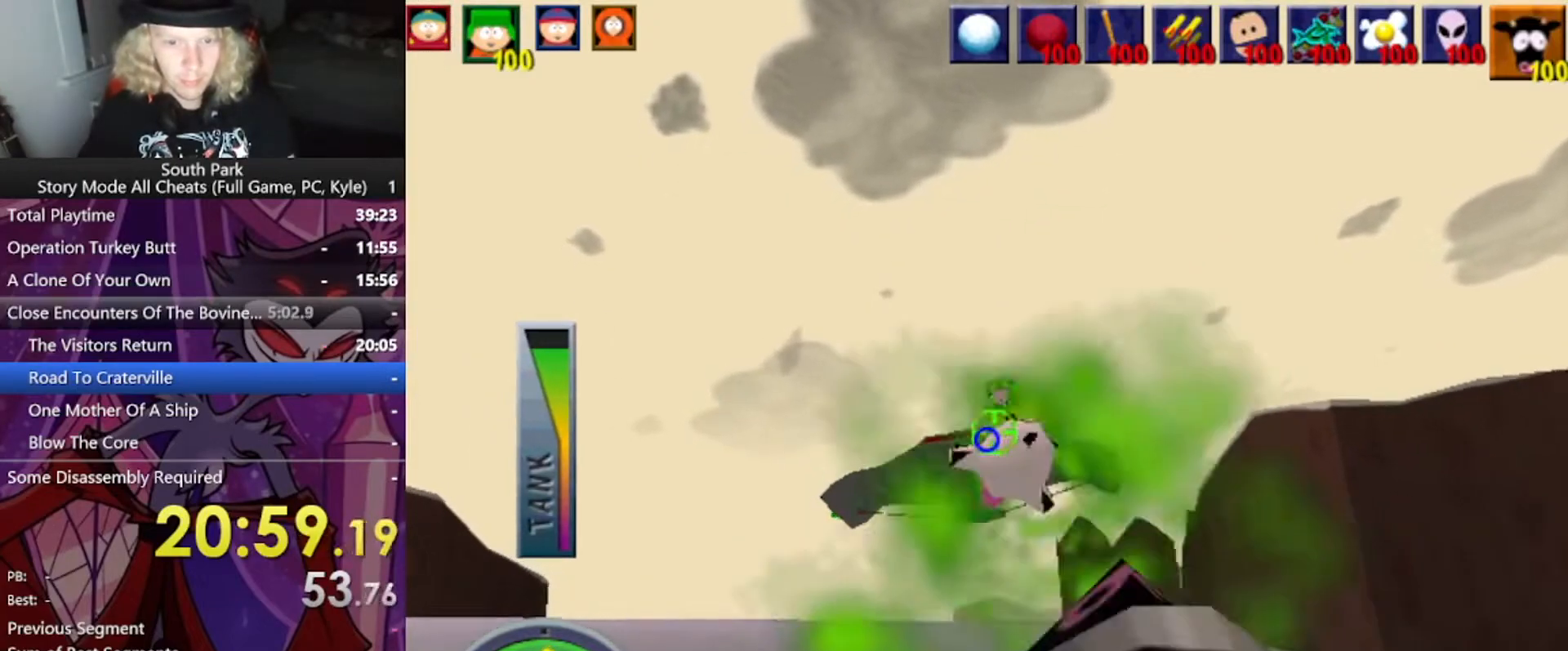
{"keys": ["w"], "mouse": [], "events": [[34, "a", "up"], [167, "a", "down"], [367, "a", "up"]]}